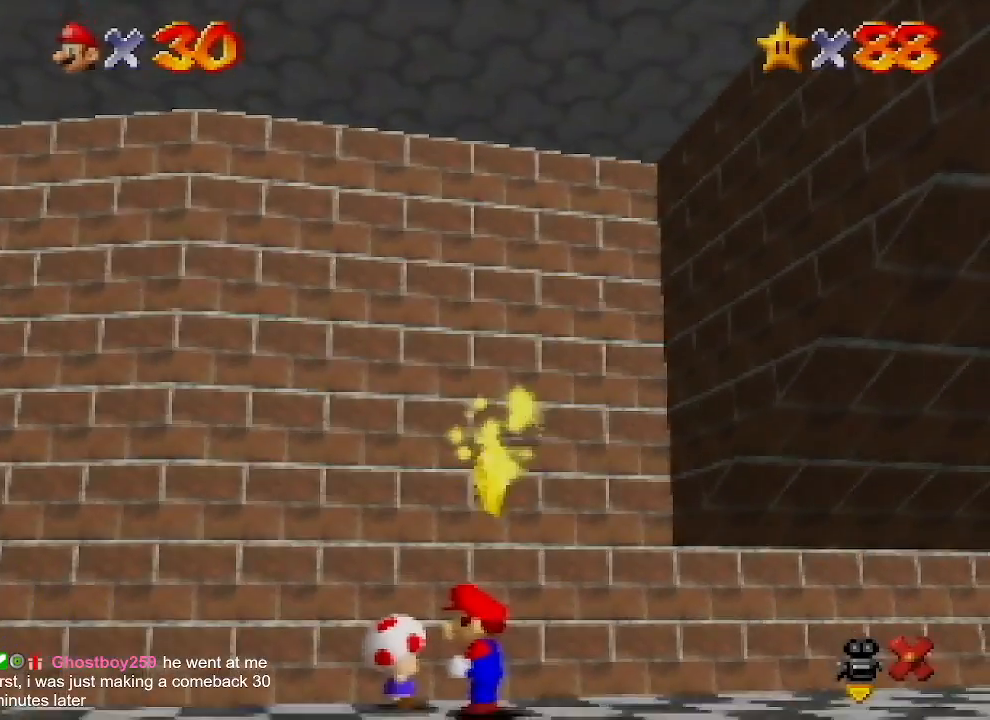
Gameplay with a controller (Nintendo layout); each line is a JSON object with the inputs held at the frame after it. "events" lists button and stick changes between this image and that frame as [ms after this image, input, new state], when the widget could be followed in between. Not read: L1 L3 R1 R3.
{"buttons": [], "left_stick": "center", "events": []}
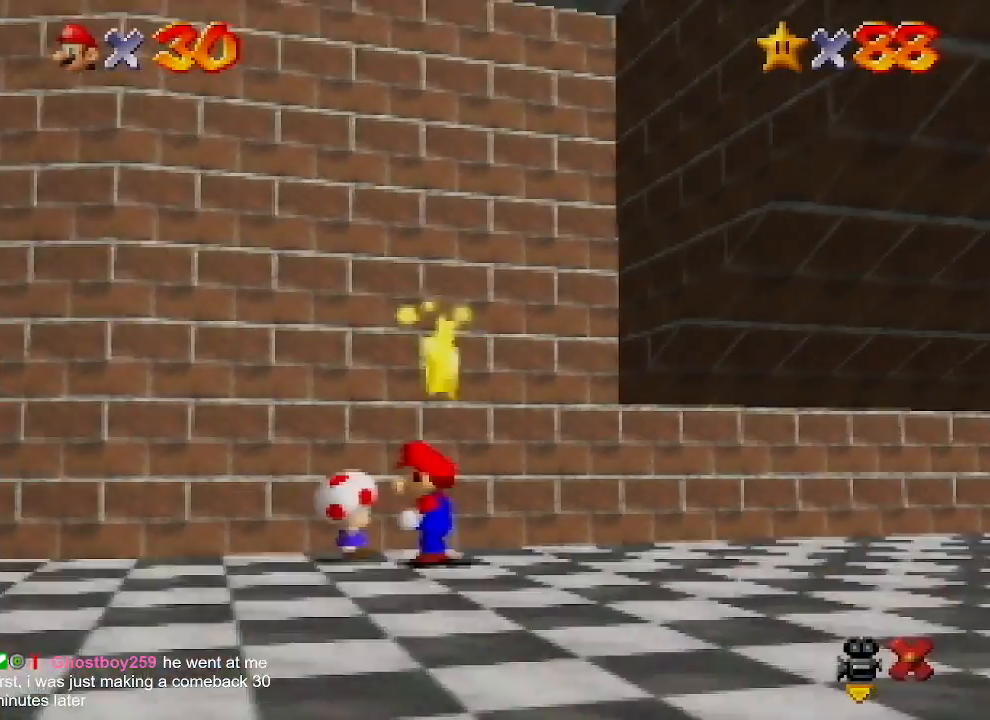
{"buttons": [], "left_stick": "center", "events": []}
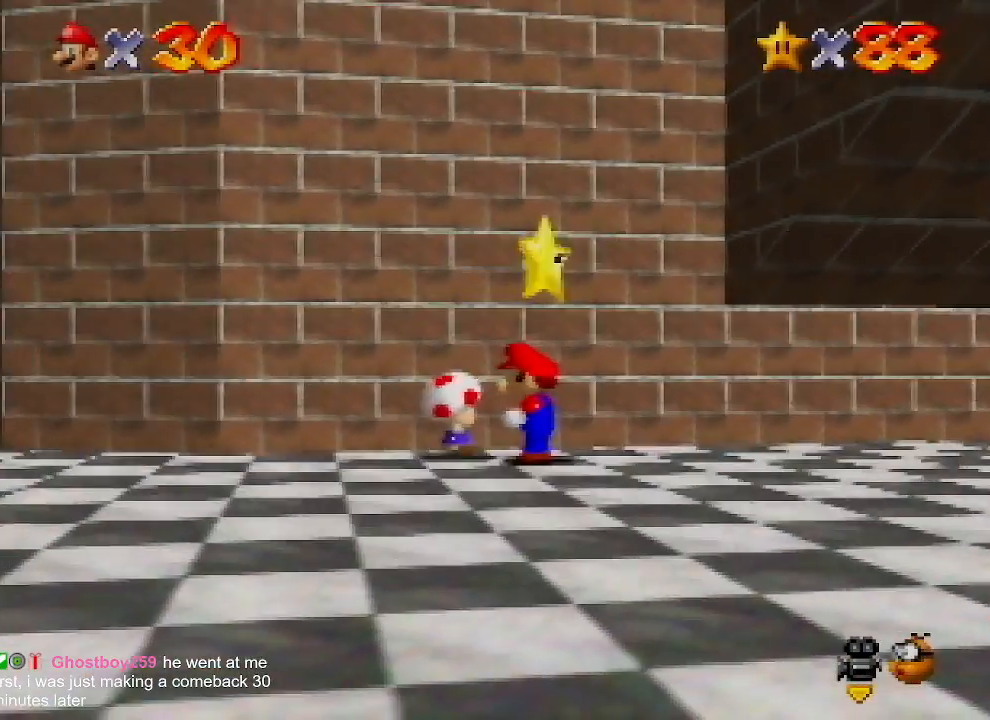
{"buttons": [], "left_stick": "center", "events": [[333, "A", "down"], [333, "Z", "down"], [433, "A", "up"], [467, "Z", "up"]]}
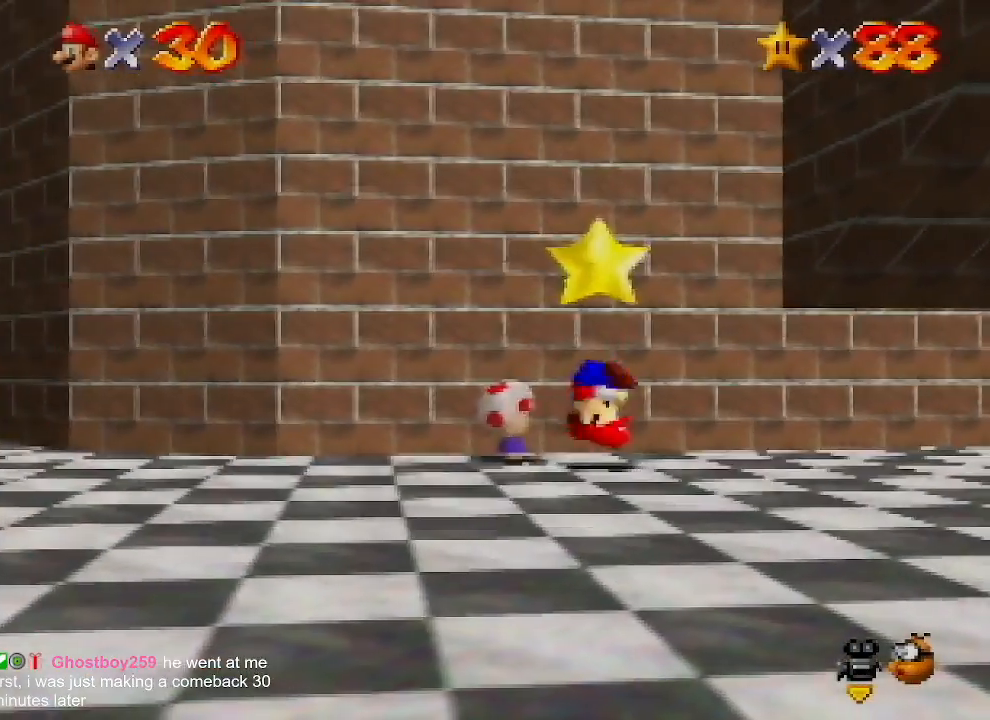
{"buttons": [], "left_stick": "center", "events": []}
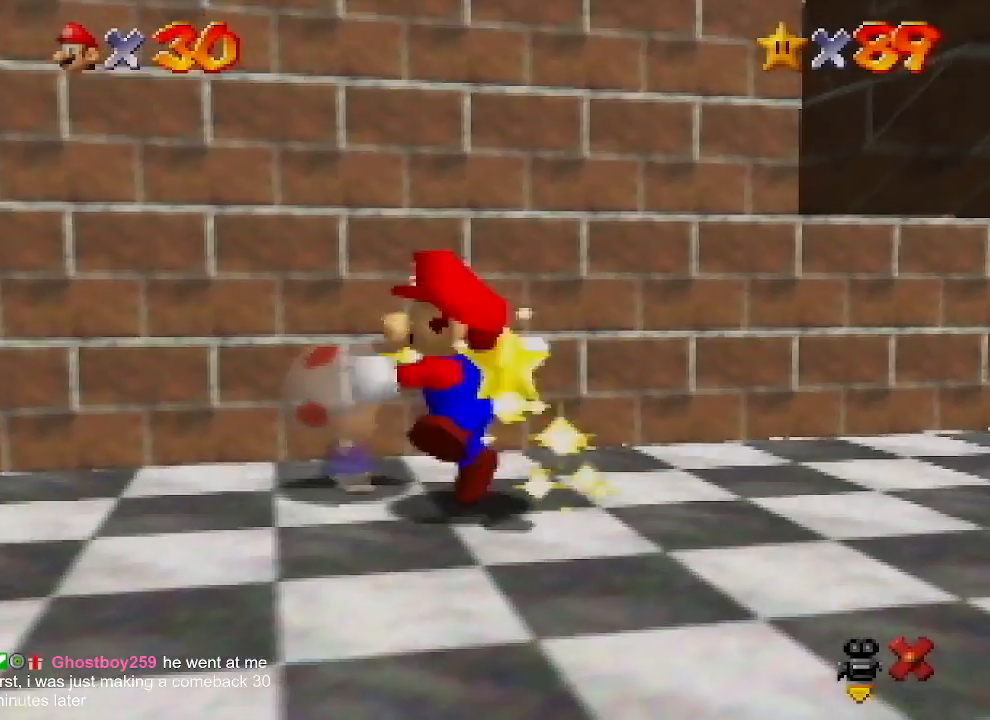
{"buttons": [], "left_stick": "center", "events": []}
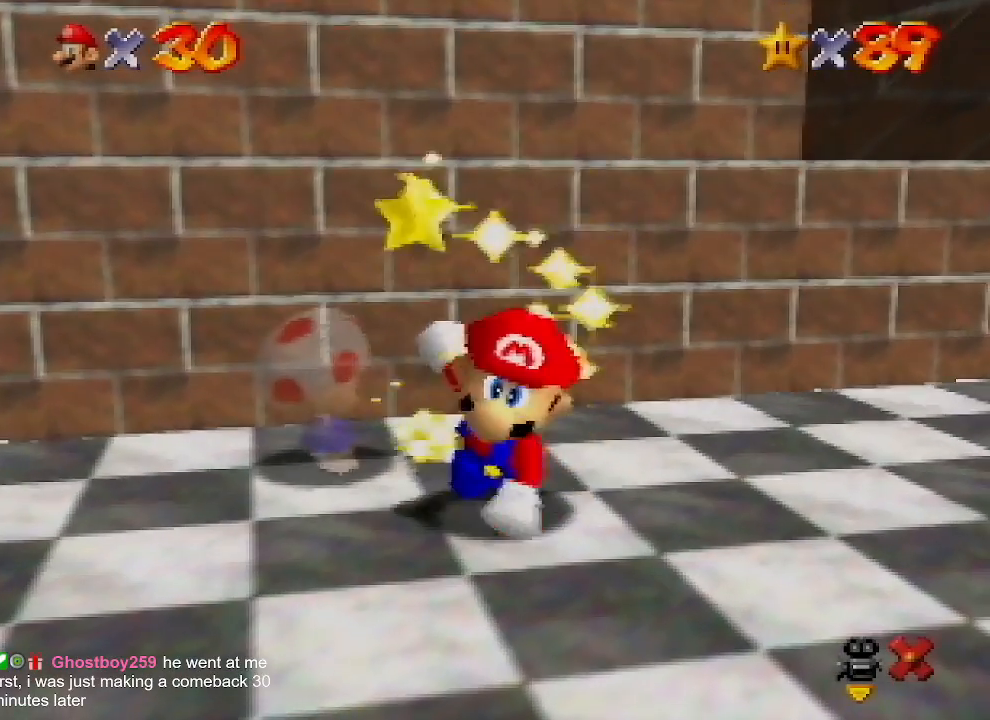
{"buttons": [], "left_stick": "center", "events": []}
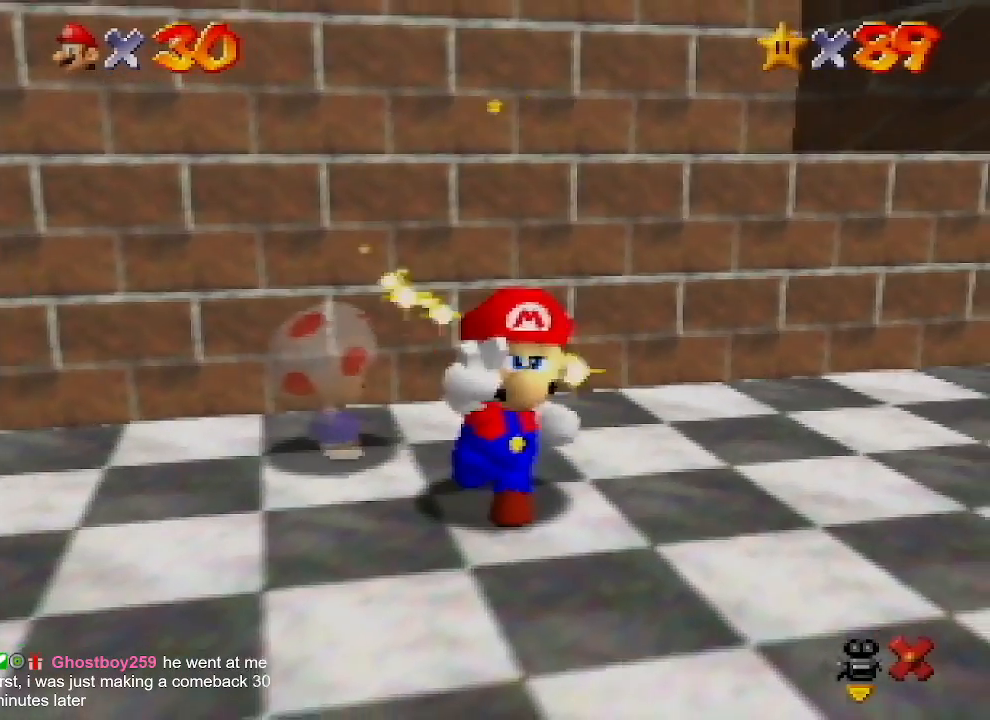
{"buttons": [], "left_stick": "center", "events": []}
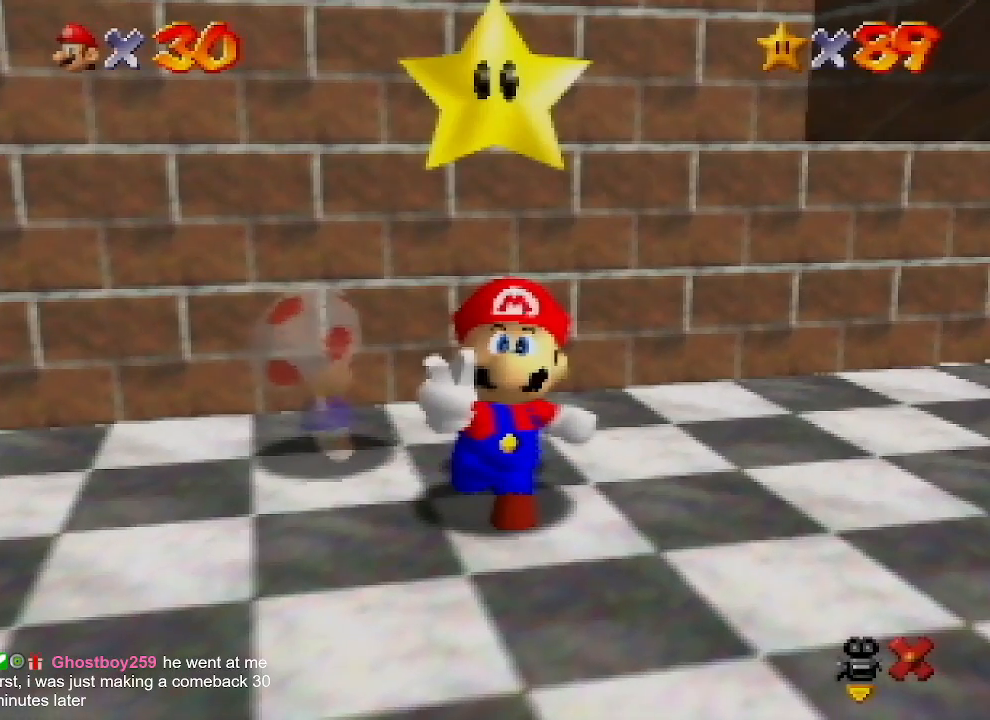
{"buttons": [], "left_stick": "center", "events": []}
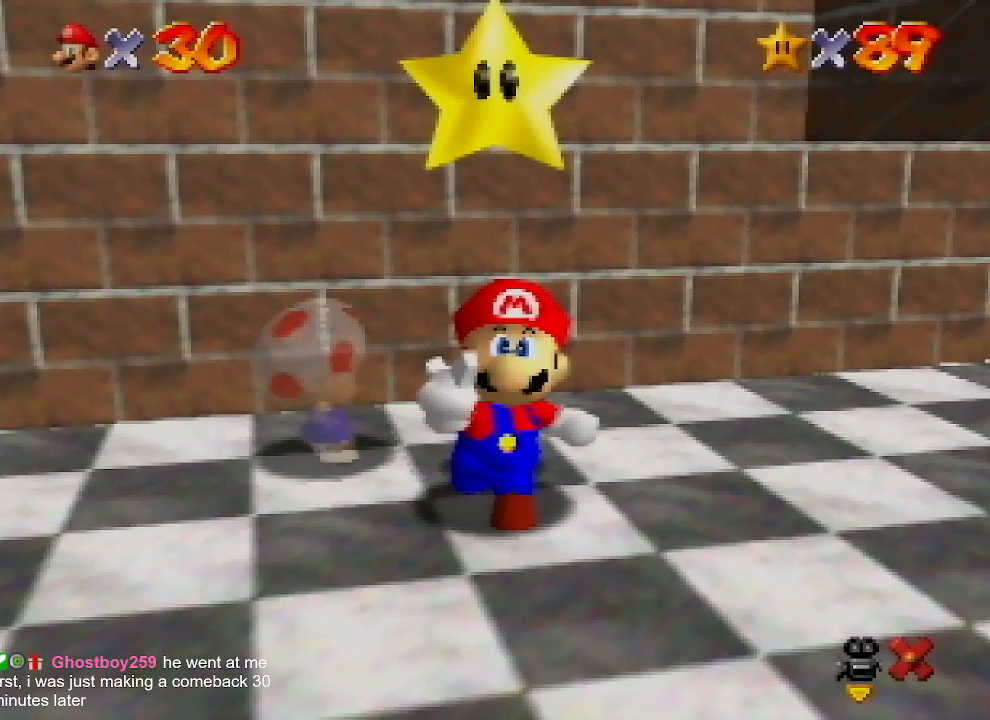
{"buttons": [], "left_stick": "center", "events": []}
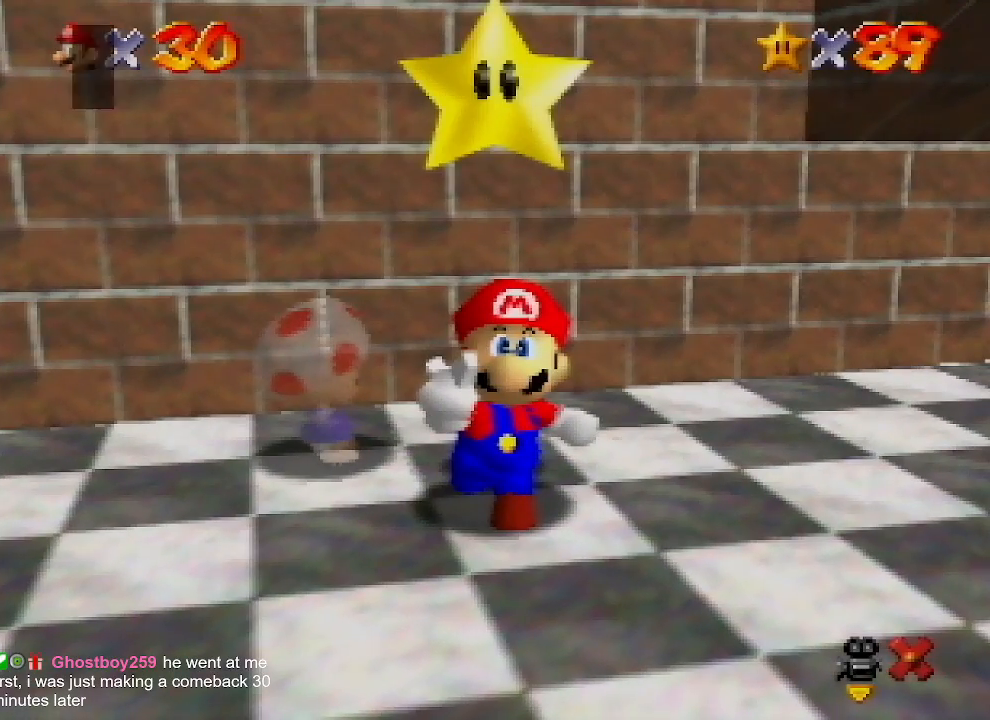
{"buttons": [], "left_stick": "center", "events": [[200, "A", "down"], [333, "A", "up"]]}
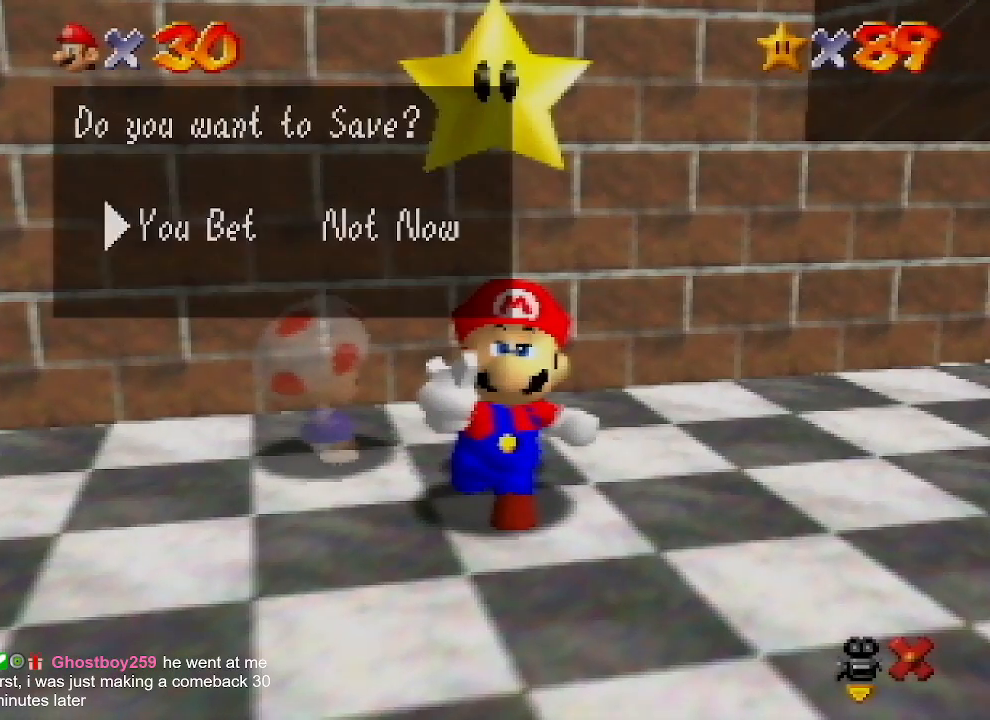
{"buttons": ["A"], "left_stick": "down-right", "events": [[67, "left_stick", "right"], [167, "A", "down"], [267, "left_stick", "center"], [400, "left_stick", "down-right"]]}
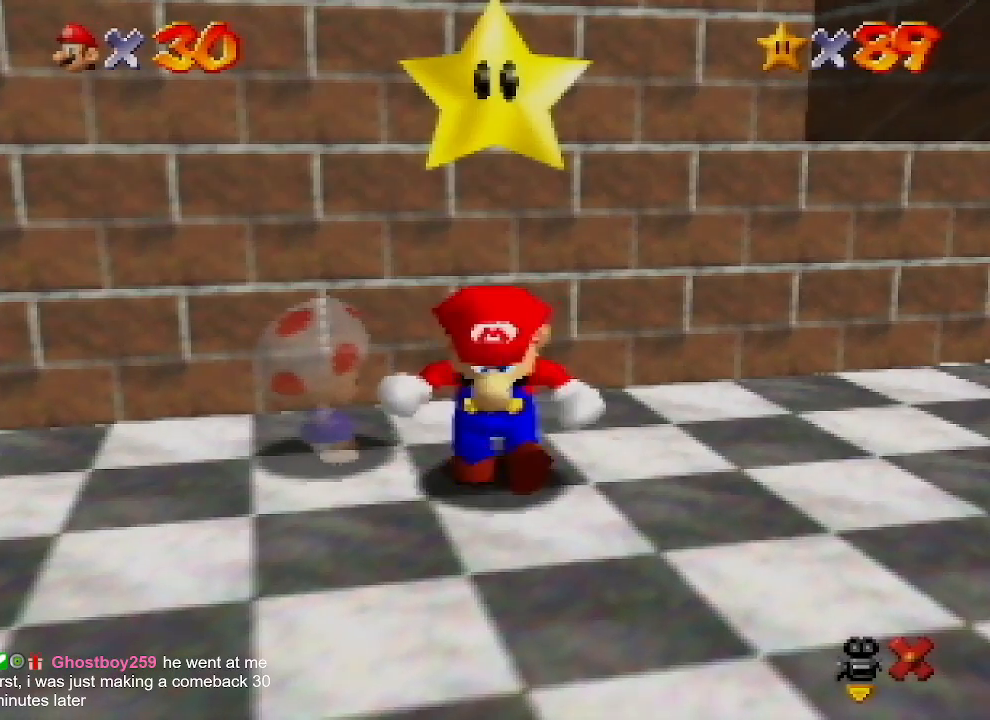
{"buttons": ["A"], "left_stick": "down-right", "events": []}
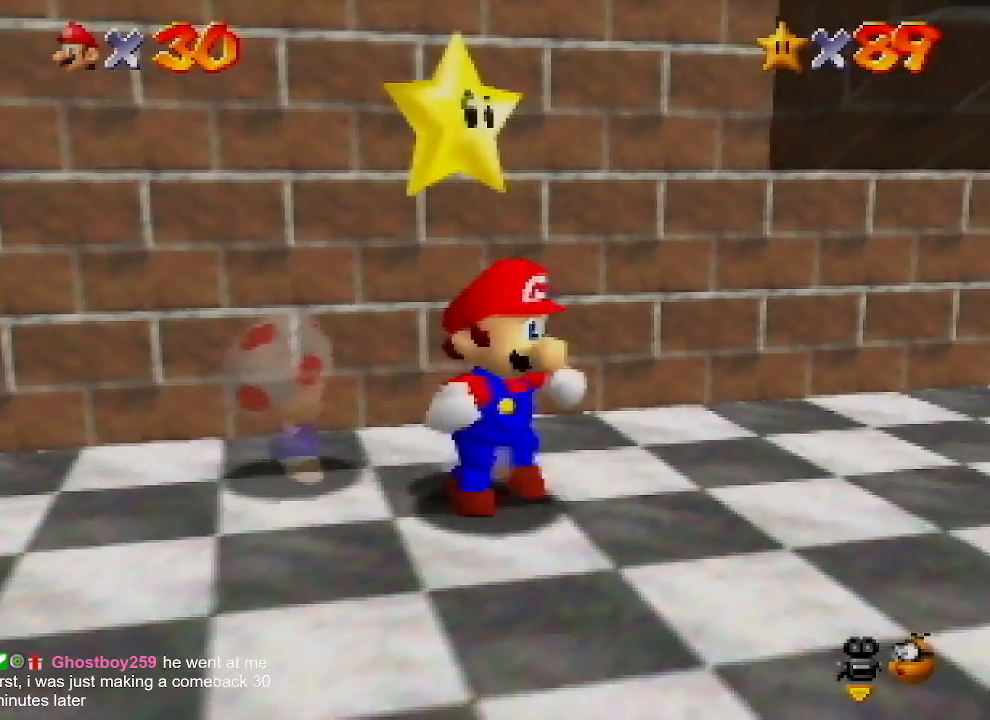
{"buttons": [], "left_stick": "down-right", "events": [[67, "B", "down"], [133, "A", "up"], [167, "B", "up"]]}
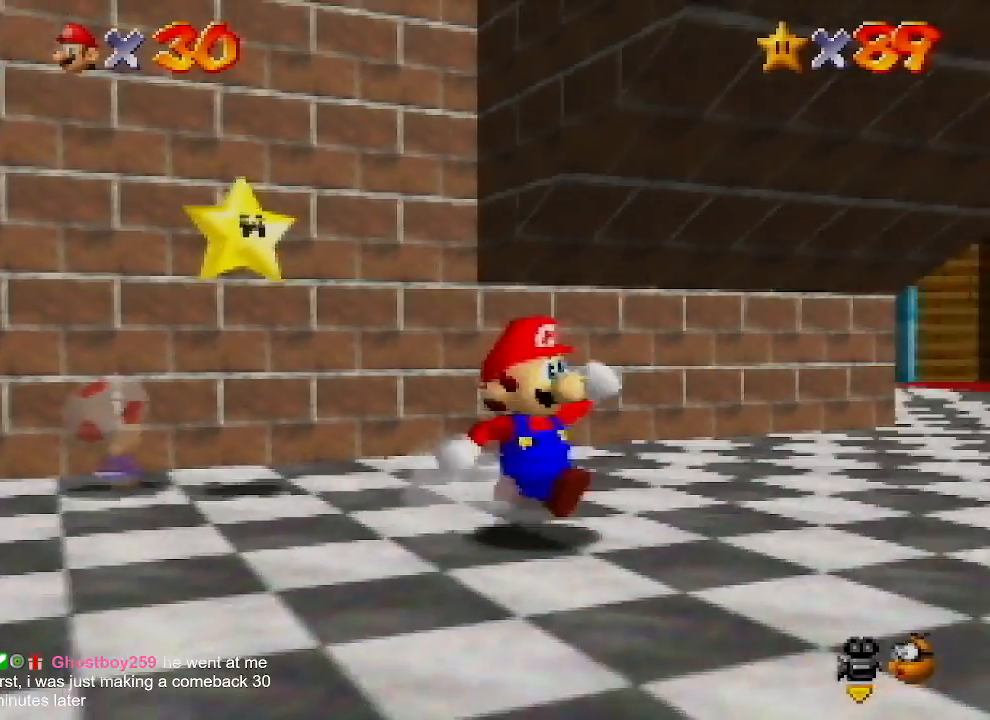
{"buttons": ["Z"], "left_stick": "right", "events": [[200, "Z", "down"], [267, "A", "down"], [333, "A", "up"], [467, "left_stick", "right"]]}
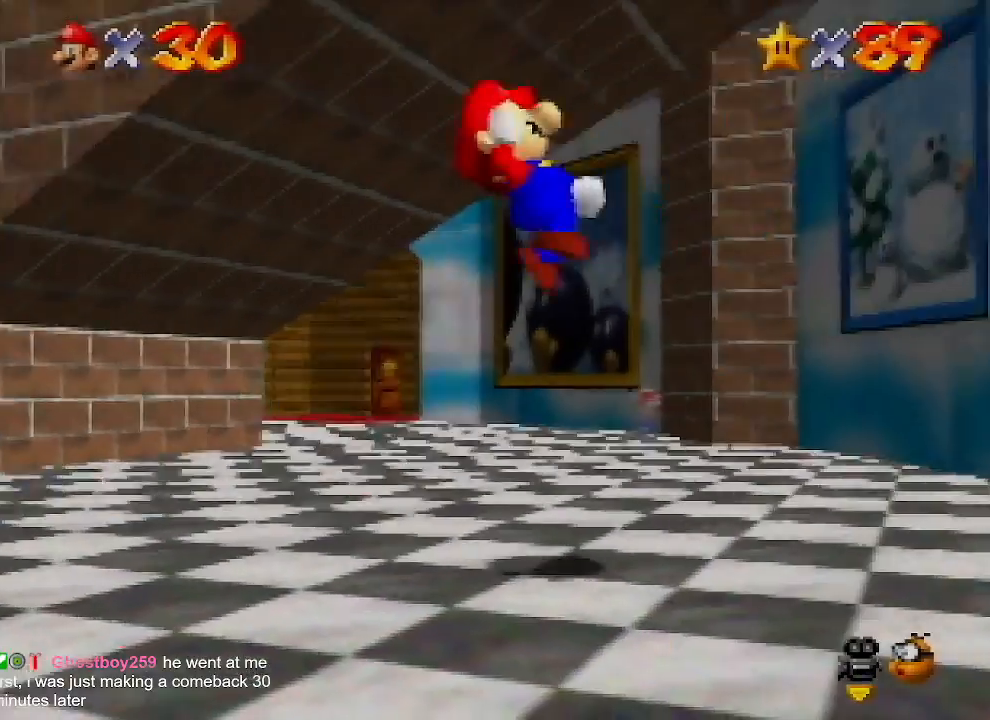
{"buttons": [], "left_stick": "up-right", "events": [[300, "left_stick", "up-right"], [500, "Z", "up"]]}
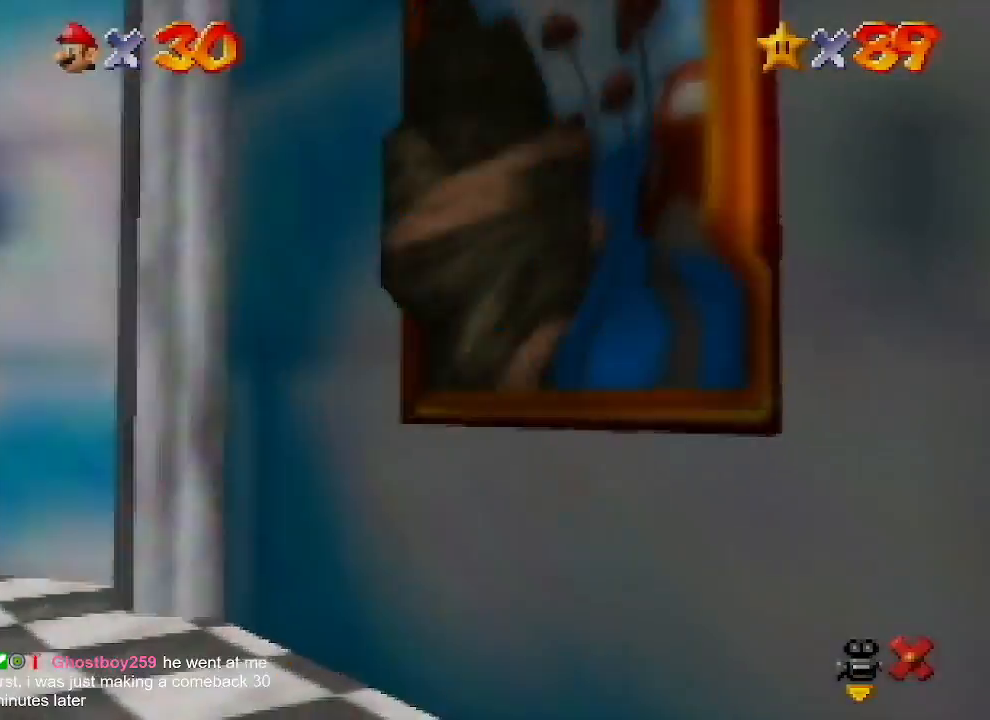
{"buttons": ["Z"], "left_stick": "center", "events": [[33, "left_stick", "center"], [500, "Z", "down"]]}
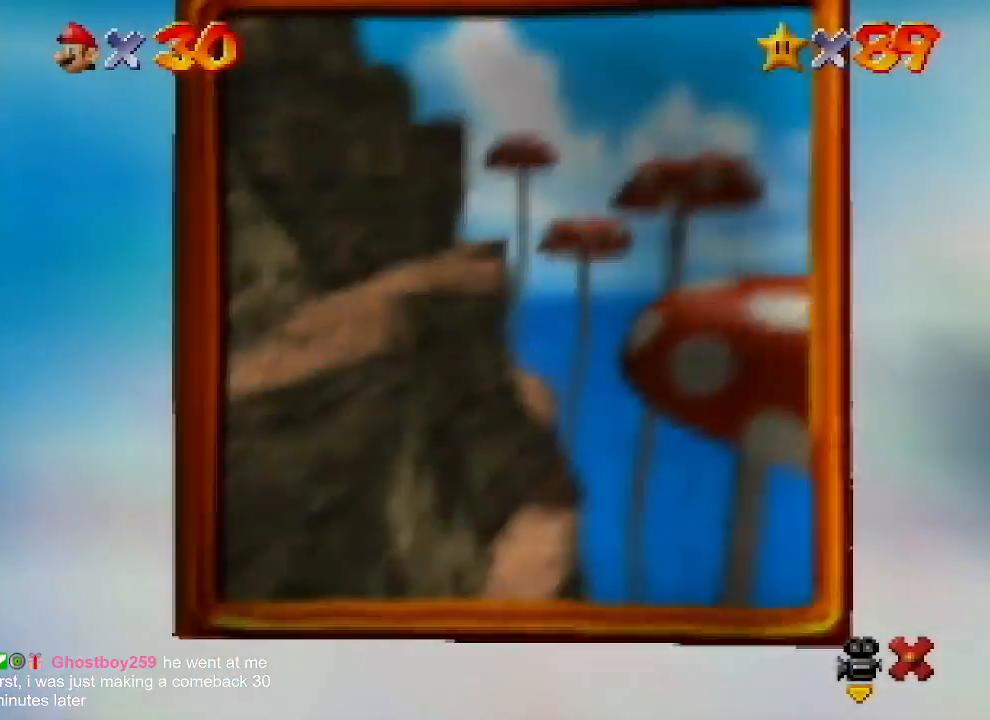
{"buttons": [], "left_stick": "center", "events": [[100, "Z", "up"], [200, "Z", "down"], [267, "Z", "up"], [333, "Z", "down"], [433, "Z", "up"]]}
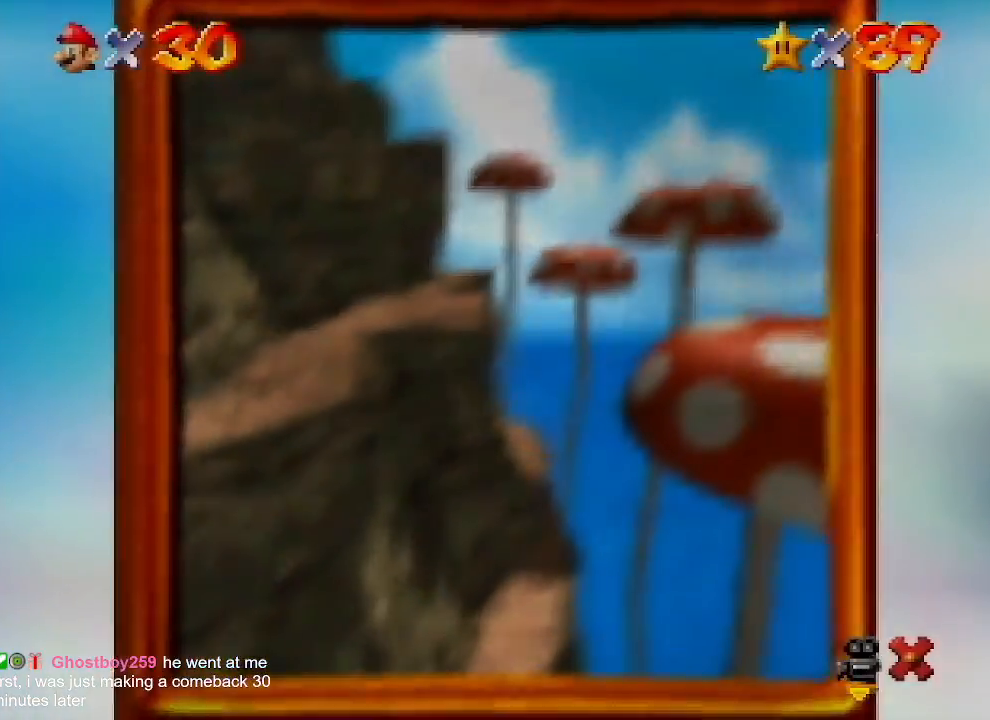
{"buttons": [], "left_stick": "center", "events": [[33, "Z", "down"], [100, "Z", "up"]]}
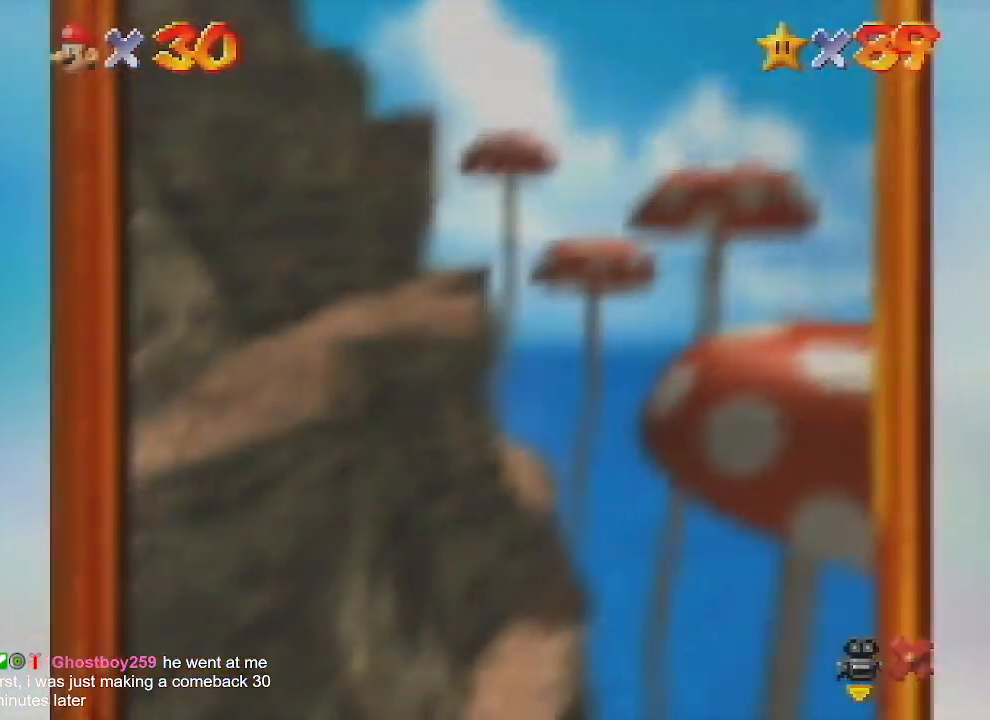
{"buttons": [], "left_stick": "center", "events": []}
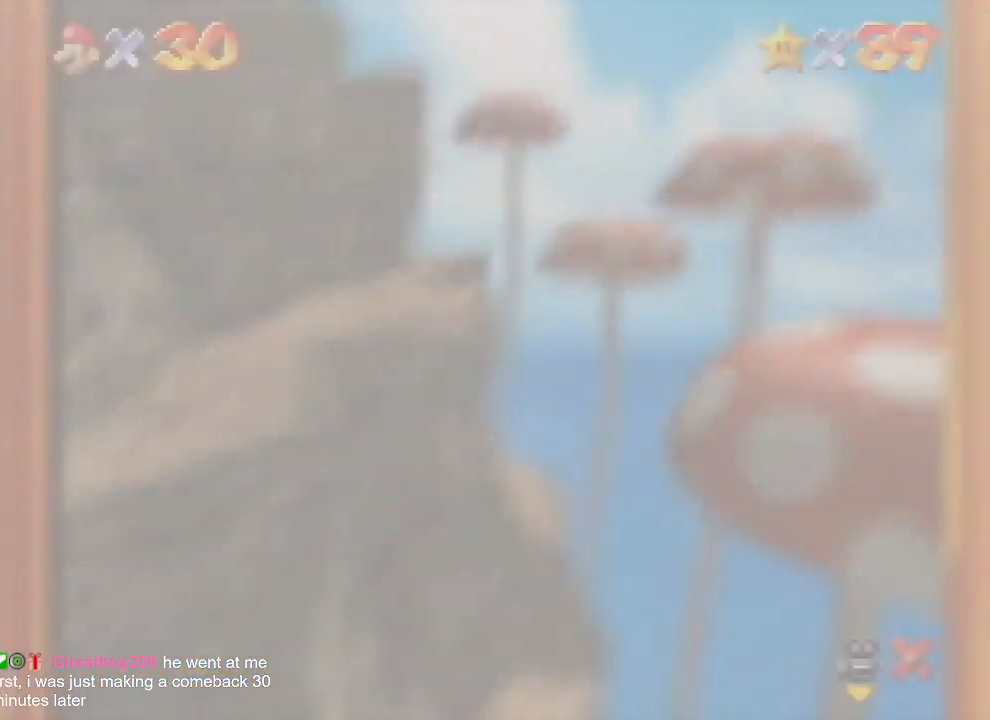
{"buttons": [], "left_stick": "center", "events": []}
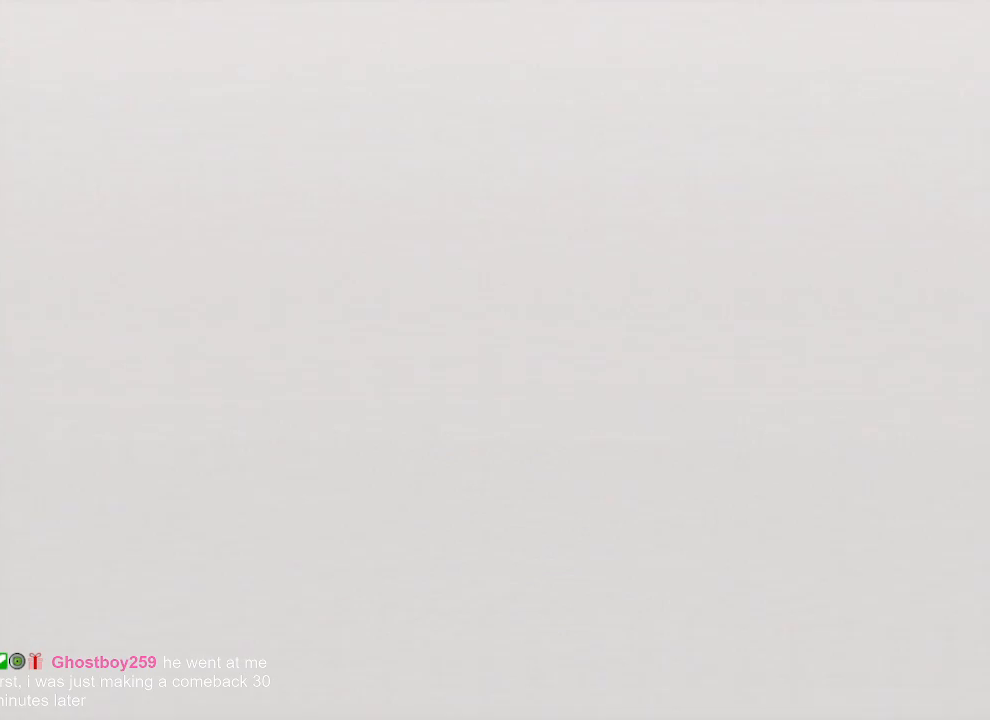
{"buttons": [], "left_stick": "center", "events": []}
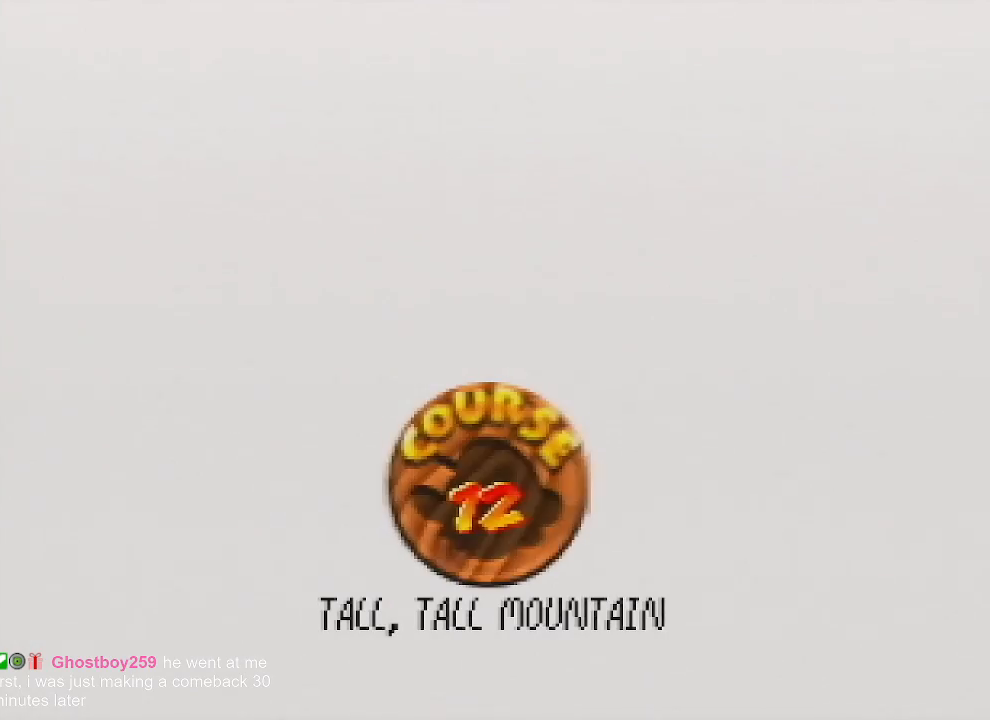
{"buttons": [], "left_stick": "center", "events": [[267, "A", "down"], [267, "B", "down"], [300, "A", "up"], [300, "B", "up"], [400, "A", "down"], [400, "B", "down"], [433, "A", "up"], [433, "B", "up"]]}
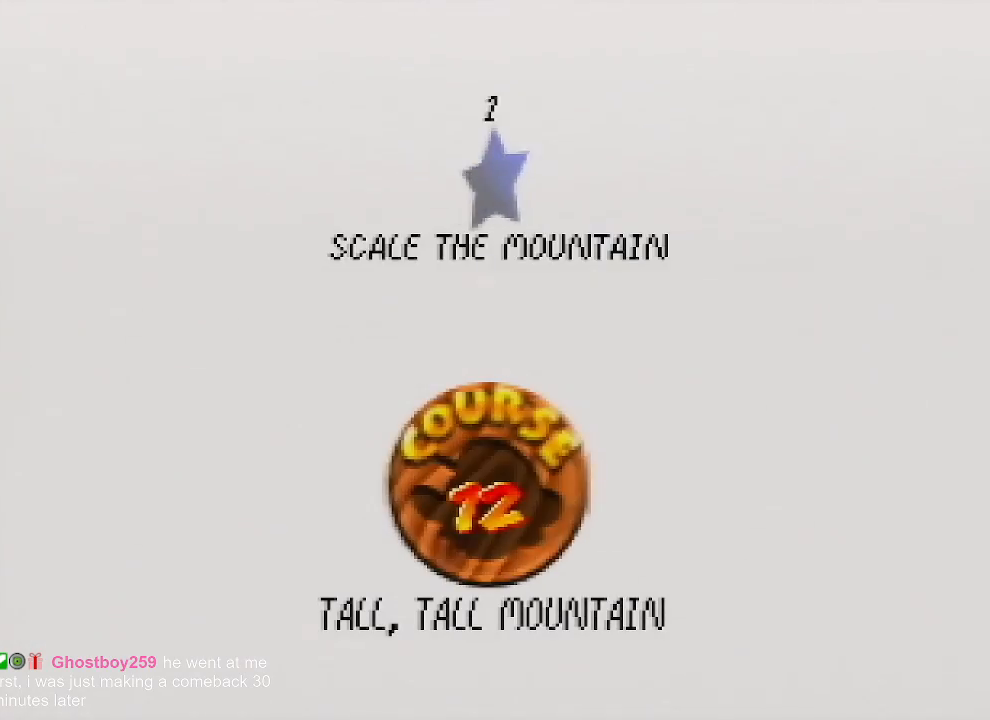
{"buttons": [], "left_stick": "center", "events": [[33, "A", "down"], [33, "B", "down"], [67, "B", "up"], [100, "A", "up"], [200, "A", "down"], [200, "B", "down"], [267, "A", "up"], [267, "B", "up"], [300, "START", "down"], [333, "A", "down"], [333, "B", "down"], [333, "START", "up"], [367, "A", "up"], [367, "B", "up"], [433, "START", "down"], [467, "A", "down"], [467, "B", "down"], [467, "START", "up"], [500, "A", "up"], [500, "B", "up"]]}
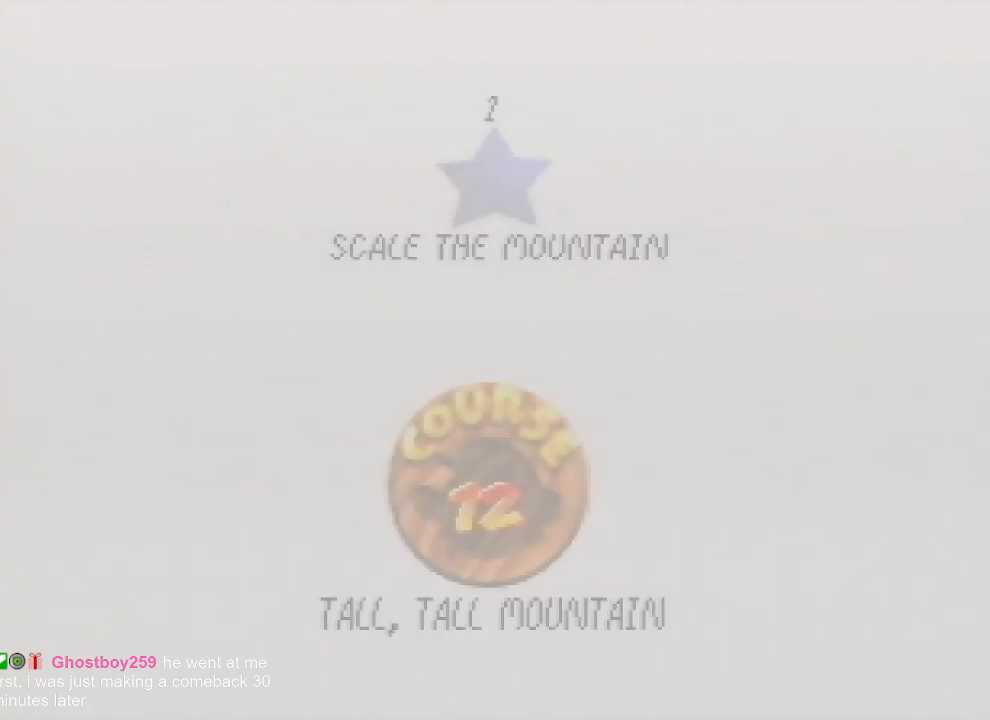
{"buttons": [], "left_stick": "center", "events": [[100, "A", "down"], [100, "B", "down"], [167, "B", "up"], [200, "A", "up"]]}
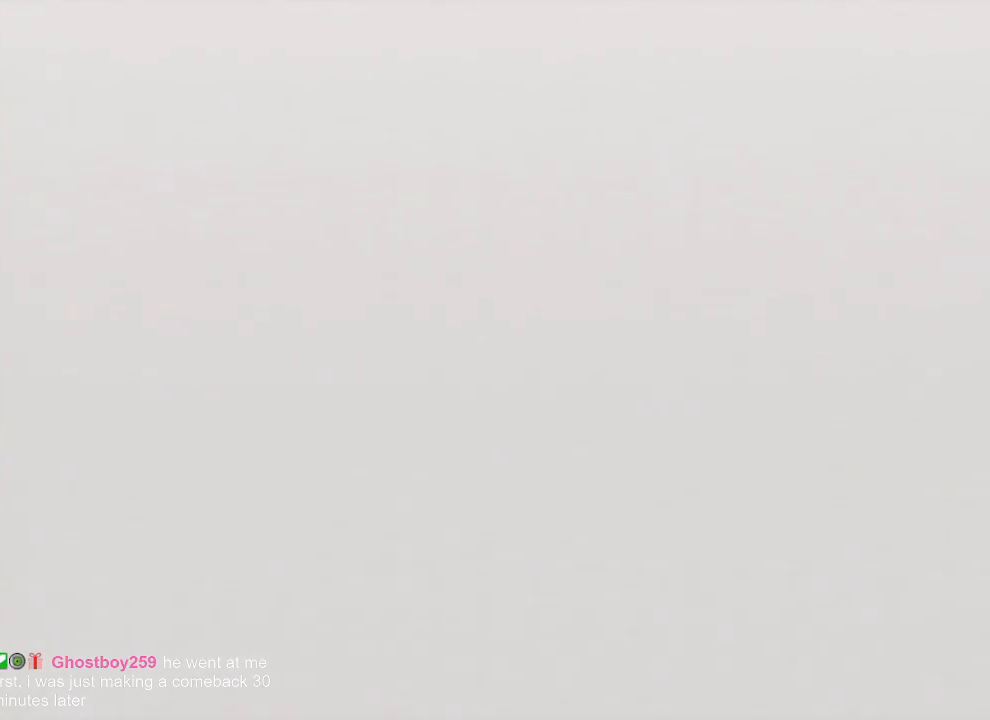
{"buttons": [], "left_stick": "up-right", "events": [[200, "A", "down"], [200, "B", "down"], [233, "A", "up"], [233, "B", "up"], [267, "C_DOWN", "down"], [400, "C_DOWN", "up"], [500, "left_stick", "up-right"]]}
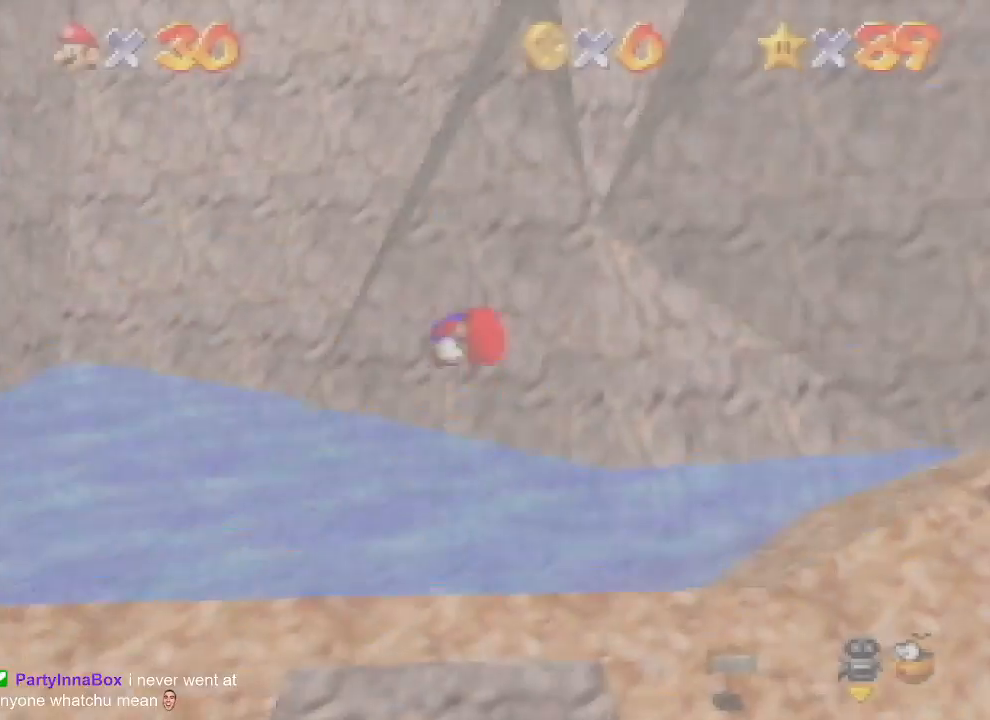
{"buttons": [], "left_stick": "up", "events": [[167, "left_stick", "up"]]}